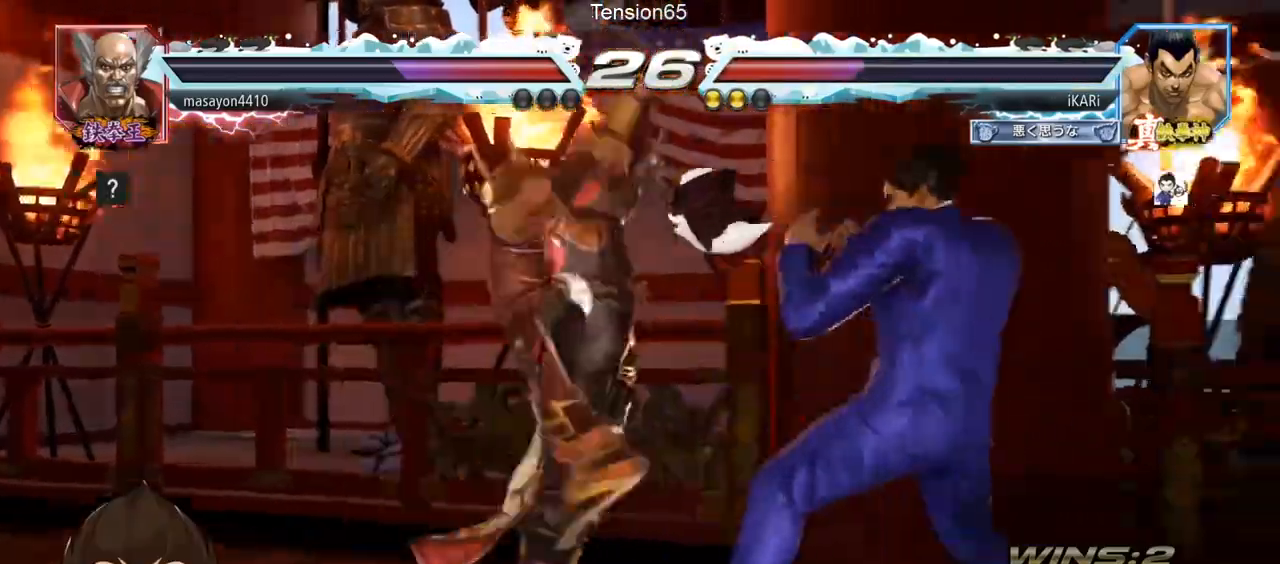
Gameplay with a controller (arcade stick); each line is a JSON object with the inputs held at the frame after it. "events" lists button and stick changes between this image and that frame as [ms after this image, input, new state], when the widget could be followed in between. Not read: L3 R3.
{"buttons": [], "left_stick": "right", "events": [[267, "left_stick", "center"], [500, "left_stick", "right"]]}
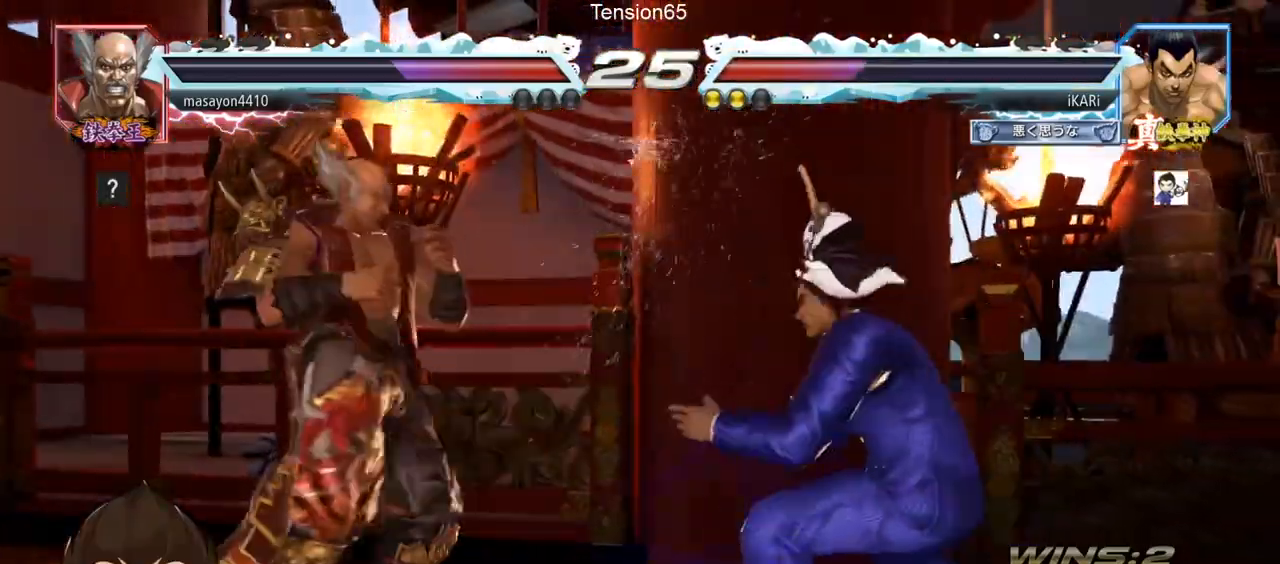
{"buttons": [], "left_stick": "center", "events": [[67, "left_stick", "center"], [133, "left_stick", "right"], [500, "left_stick", "center"]]}
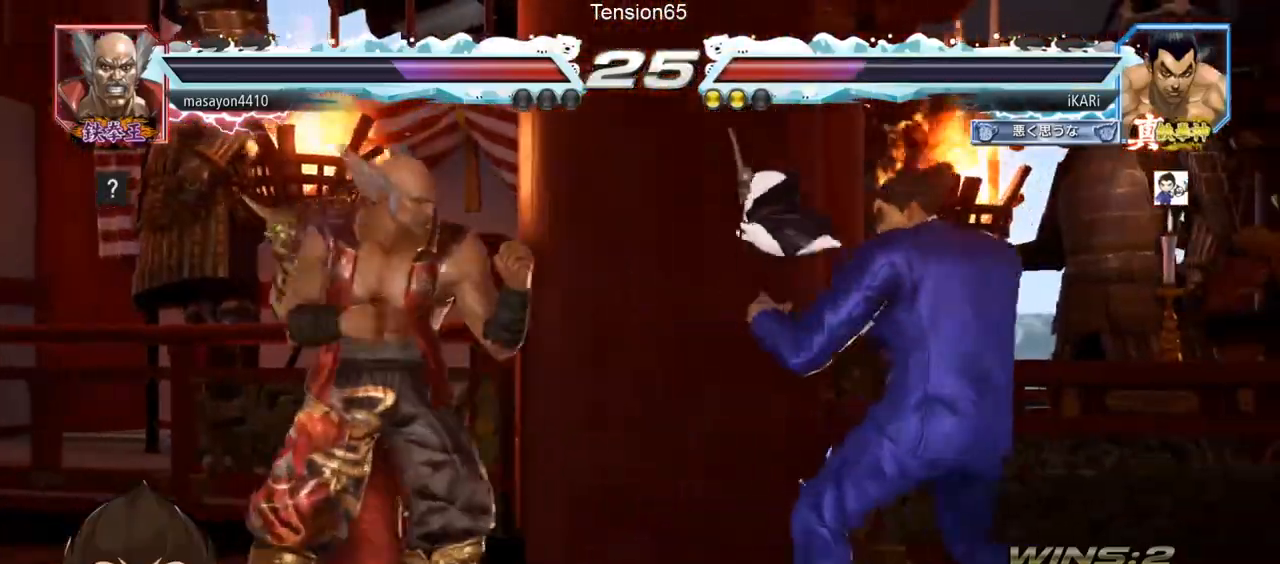
{"buttons": [], "left_stick": "center", "events": [[33, "TRIANGLE", "down"], [33, "left_stick", "down-left"], [100, "TRIANGLE", "up"], [100, "left_stick", "center"]]}
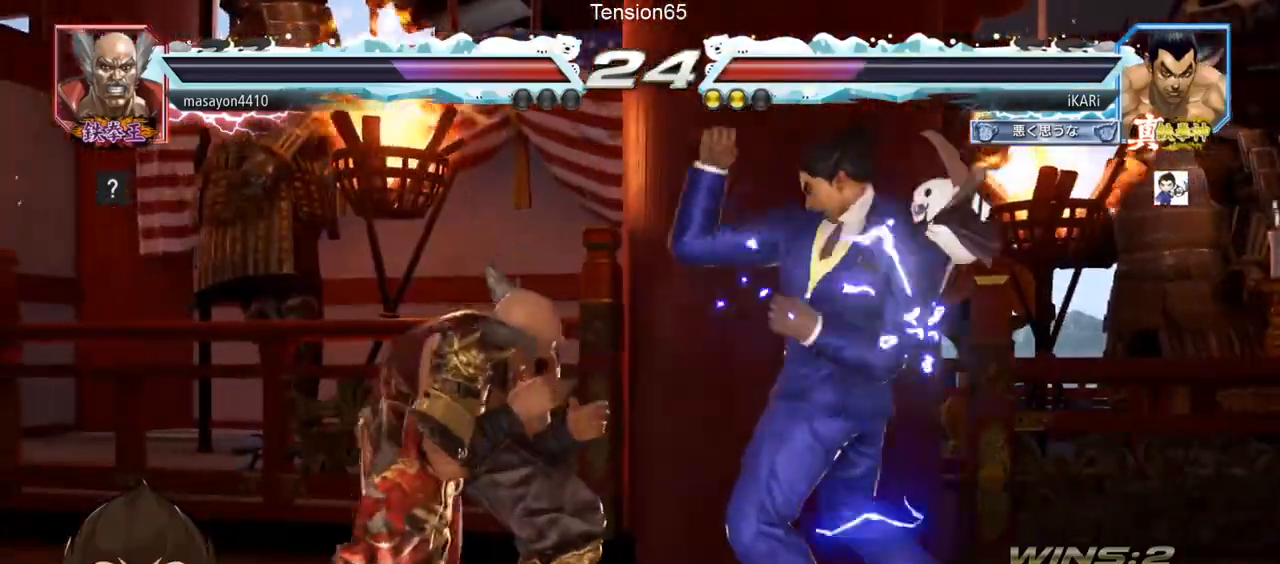
{"buttons": [], "left_stick": "left", "events": [[33, "left_stick", "right"], [500, "left_stick", "left"]]}
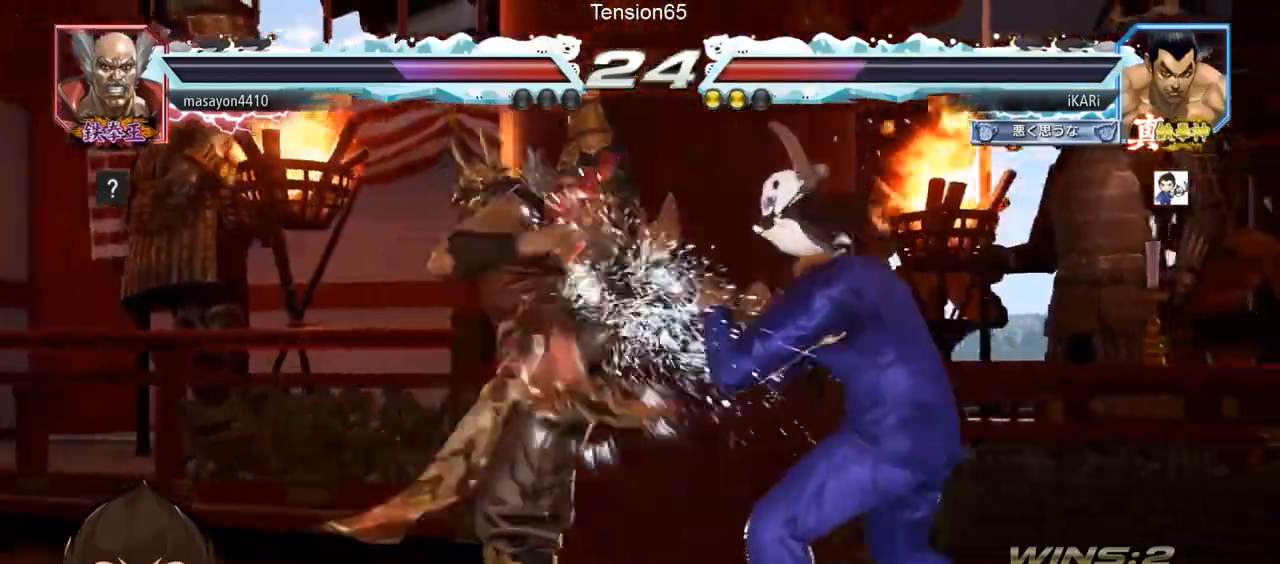
{"buttons": [], "left_stick": "left", "events": [[33, "left_stick", "right"], [67, "TRIANGLE", "down"], [67, "left_stick", "down-left"], [100, "TRIANGLE", "up"], [167, "left_stick", "center"], [500, "left_stick", "left"]]}
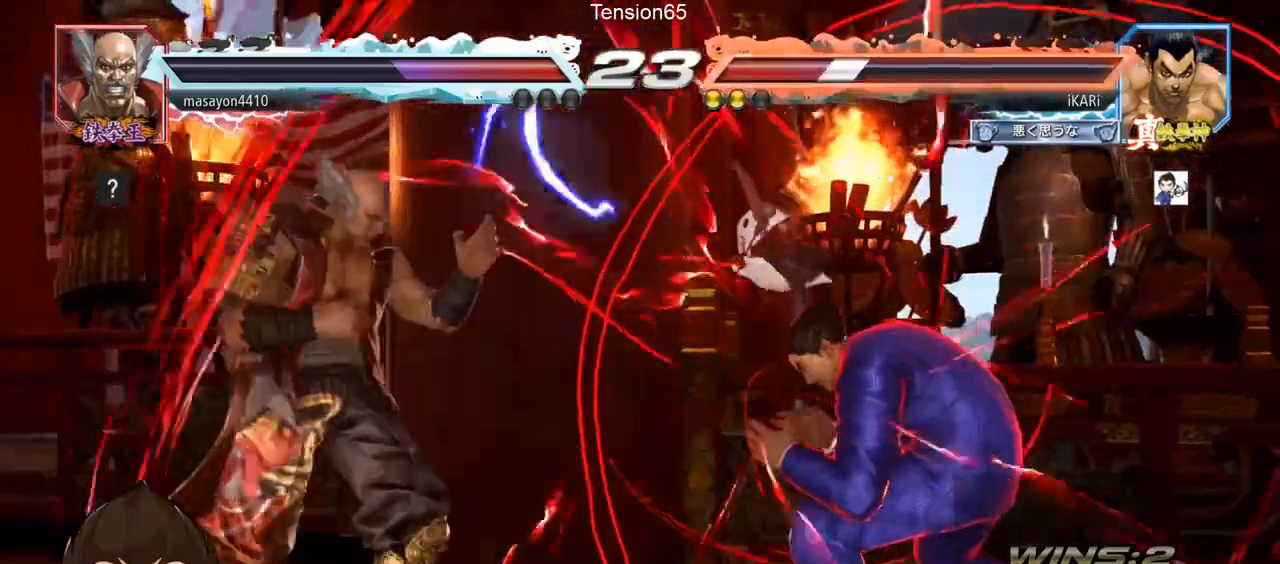
{"buttons": [], "left_stick": "center", "events": [[67, "left_stick", "center"], [167, "left_stick", "right"], [333, "left_stick", "center"], [400, "left_stick", "down"], [467, "left_stick", "center"]]}
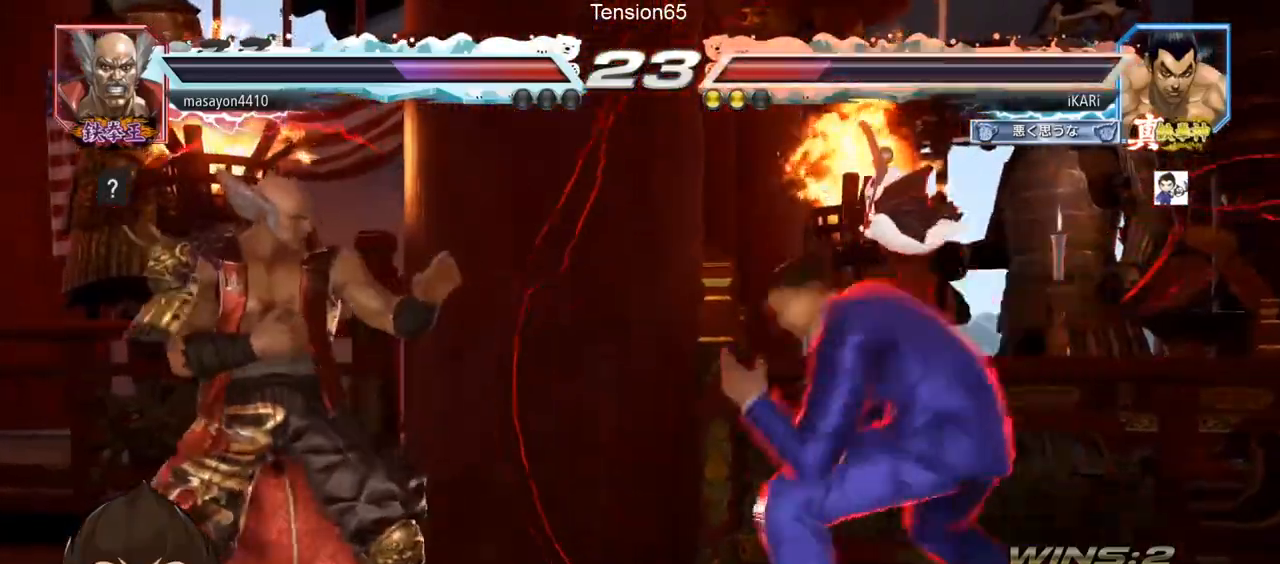
{"buttons": ["CIRCLE", "SQUARE"], "left_stick": "up-left", "events": [[33, "CIRCLE", "down"], [33, "SQUARE", "down"], [233, "left_stick", "up"], [500, "left_stick", "up-left"]]}
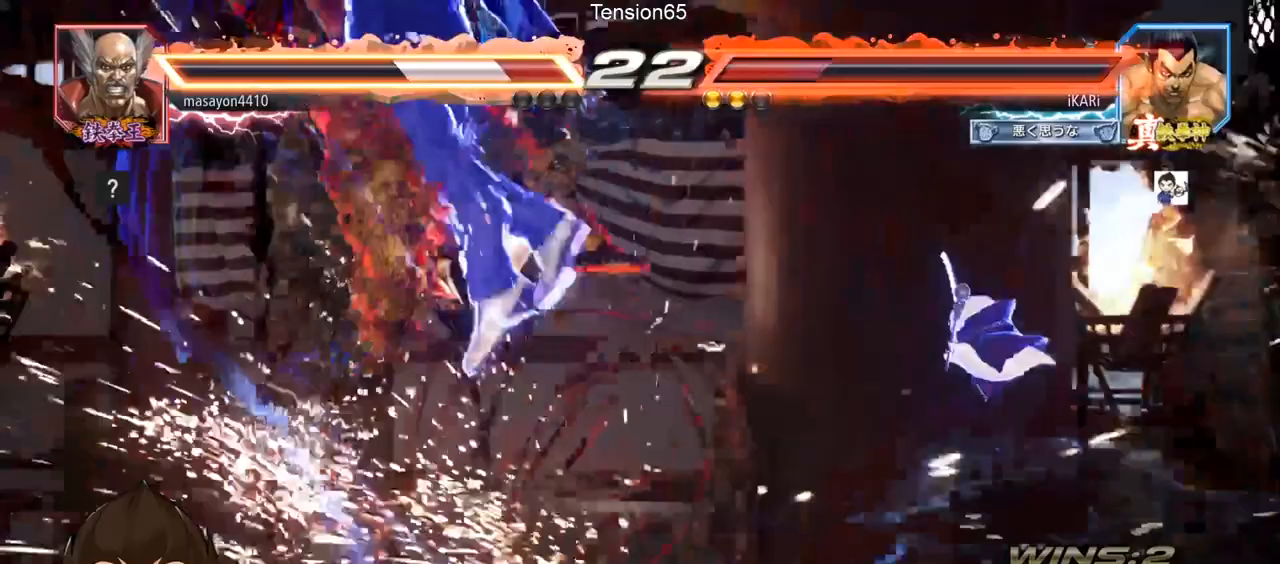
{"buttons": [], "left_stick": "center", "events": [[100, "left_stick", "center"], [167, "SQUARE", "up"], [200, "CIRCLE", "up"]]}
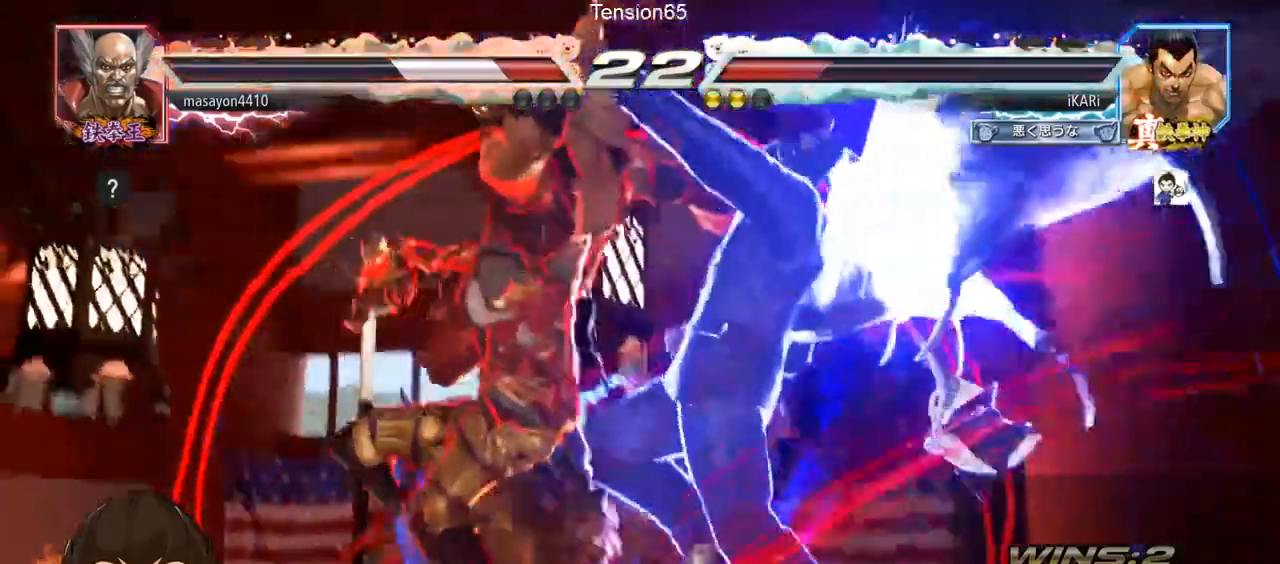
{"buttons": ["TRIANGLE"], "left_stick": "center", "events": [[433, "TRIANGLE", "down"]]}
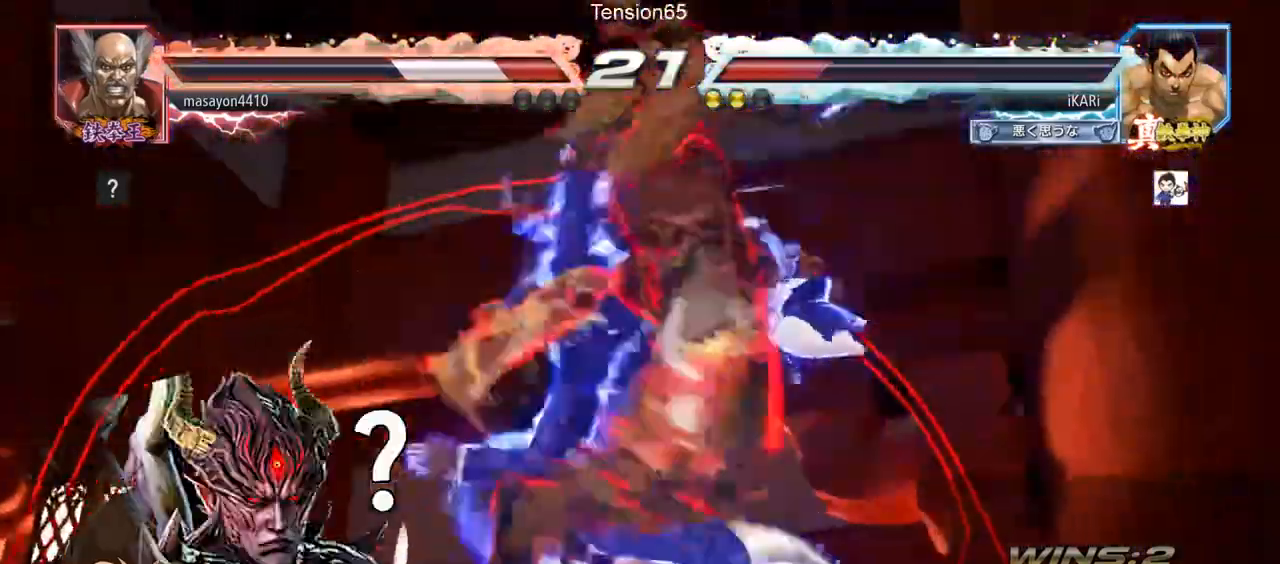
{"buttons": ["SQUARE", "TRIANGLE"], "left_stick": "center"}